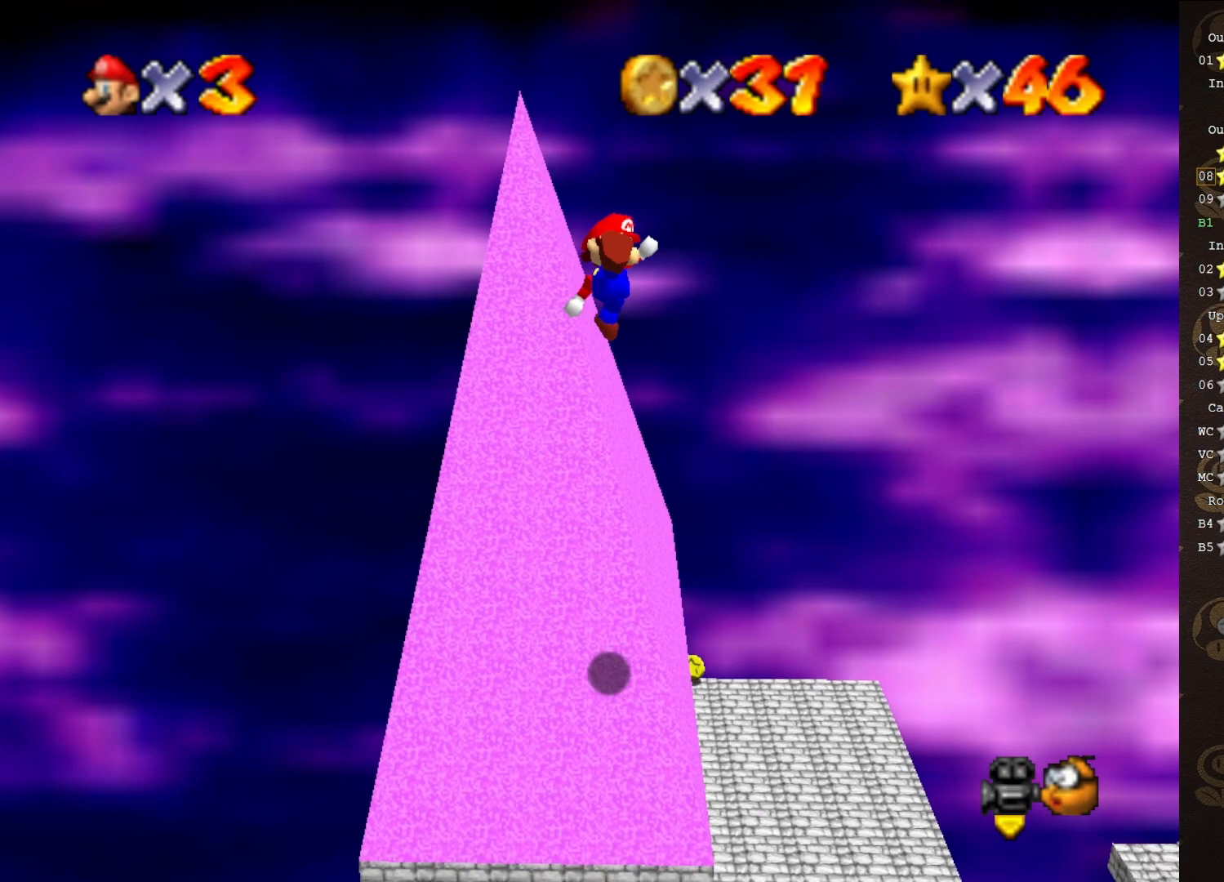
Gameplay with a controller (Nintendo layout); each line is a JSON object with the inputs held at the frame after it. "events" lists button and stick changes between this image and that frame as [ms after this image, input, new state], when the widget could be followed in between. Not read: L3 R3 Z.
{"buttons": [], "left_stick": "up-left", "events": [[83, "left_stick", "up"], [217, "left_stick", "up-left"]]}
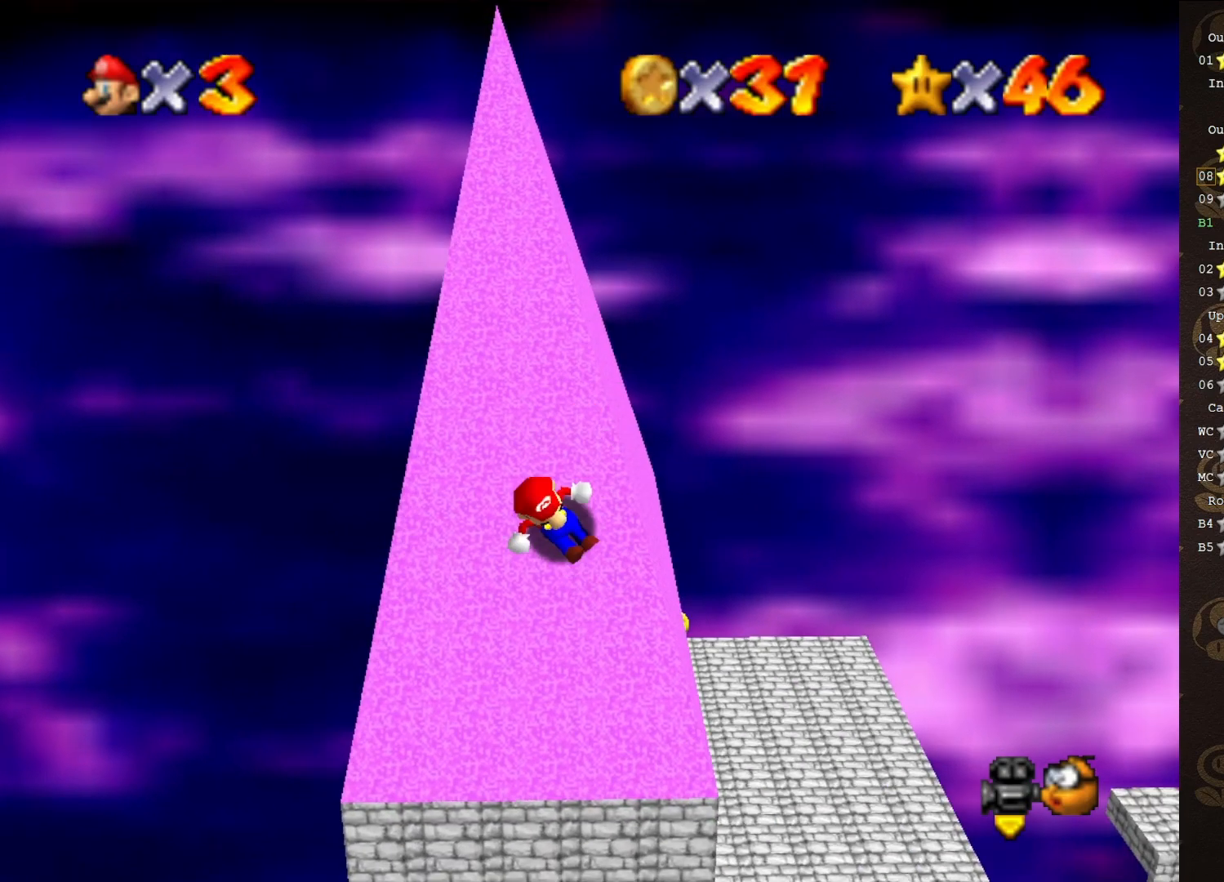
{"buttons": ["A"], "left_stick": "up-left", "events": [[200, "A", "down"]]}
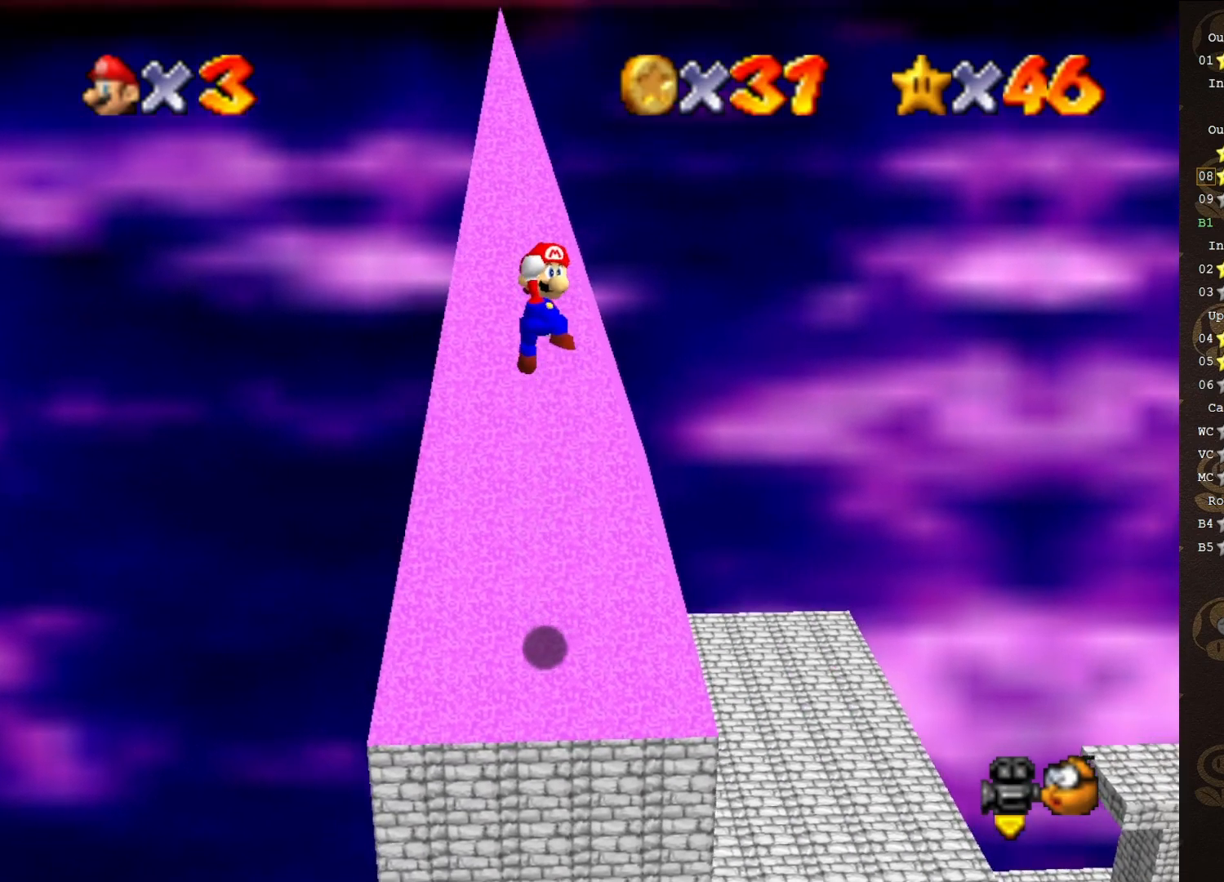
{"buttons": [], "left_stick": "up", "events": [[167, "B", "down"], [217, "A", "up"], [283, "B", "up"], [317, "left_stick", "up"]]}
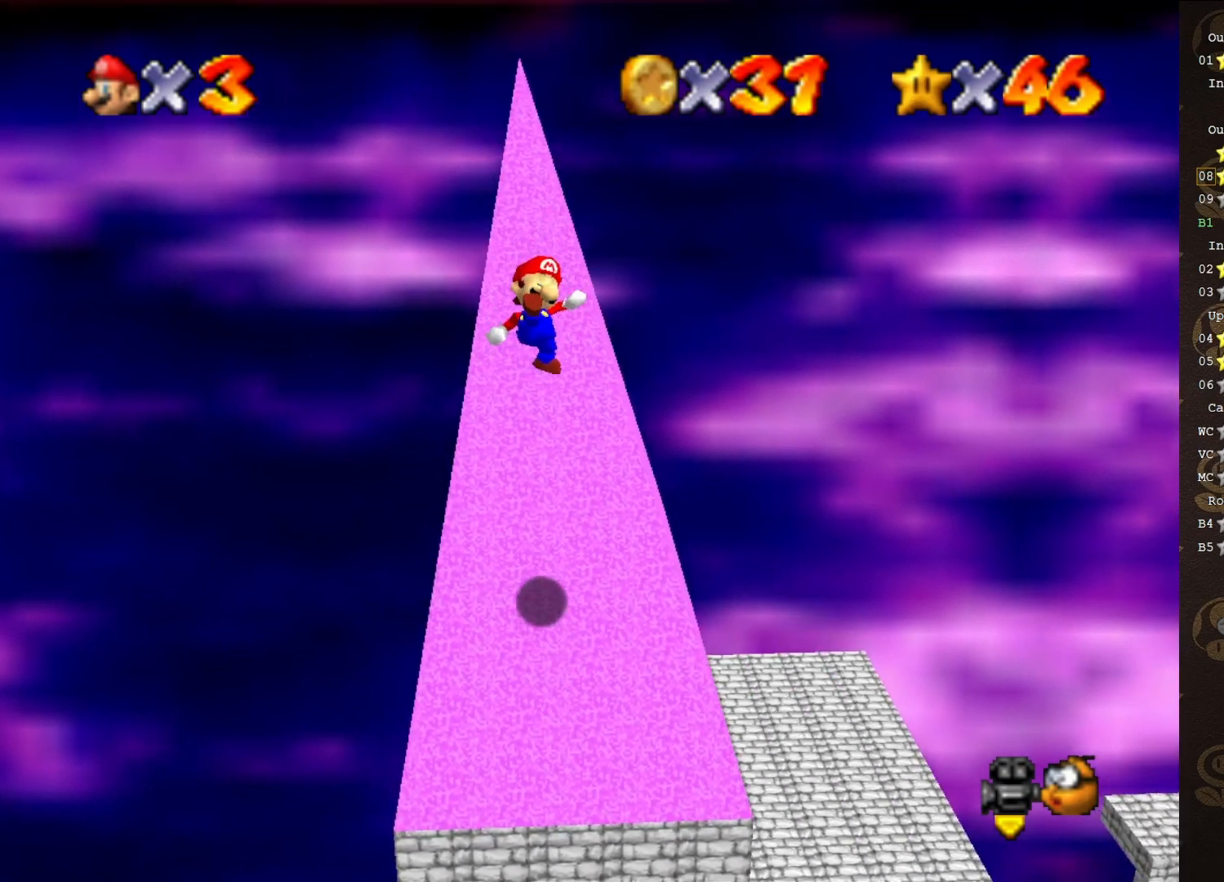
{"buttons": ["A"], "left_stick": "up-left", "events": [[267, "left_stick", "up-left"], [483, "A", "down"]]}
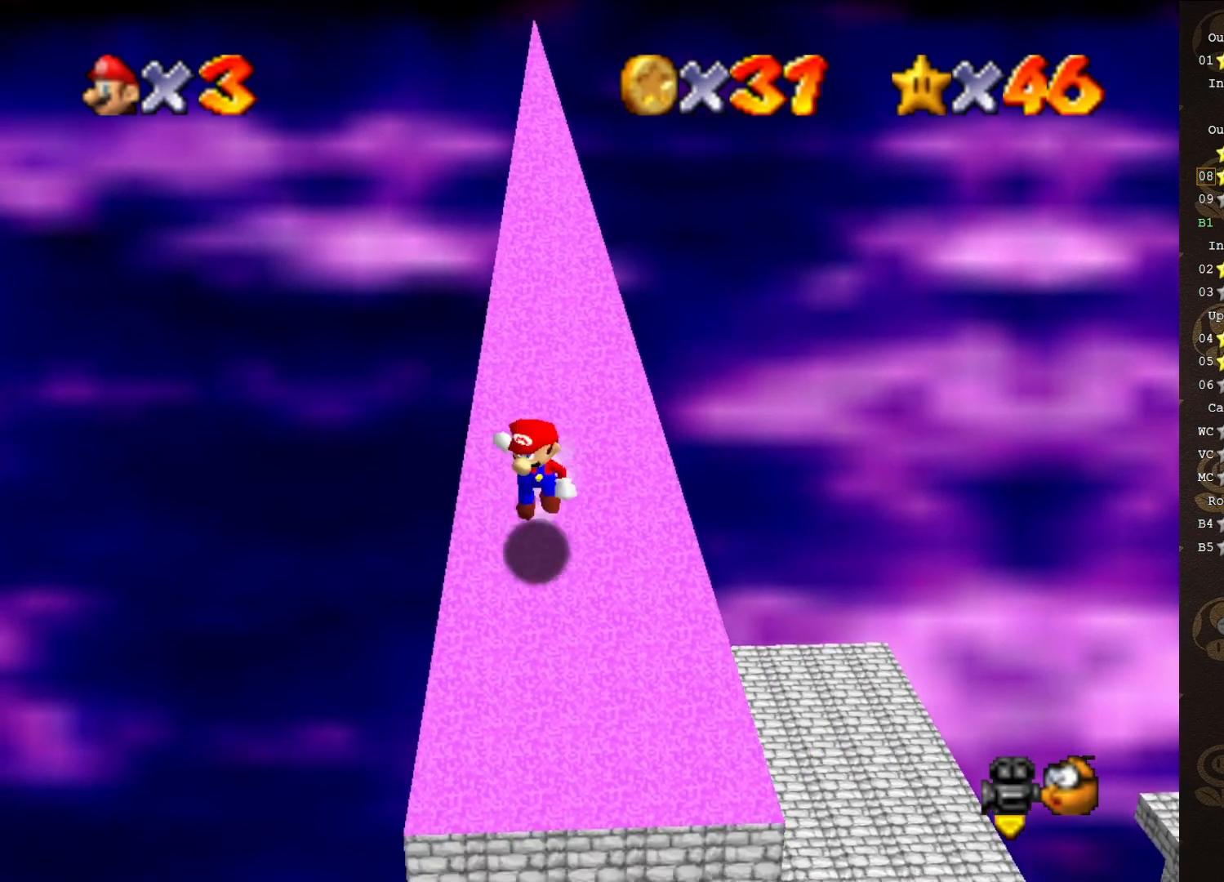
{"buttons": [], "left_stick": "up-right", "events": [[167, "left_stick", "up"], [383, "B", "down"], [383, "left_stick", "up-right"], [450, "A", "up"], [483, "B", "up"]]}
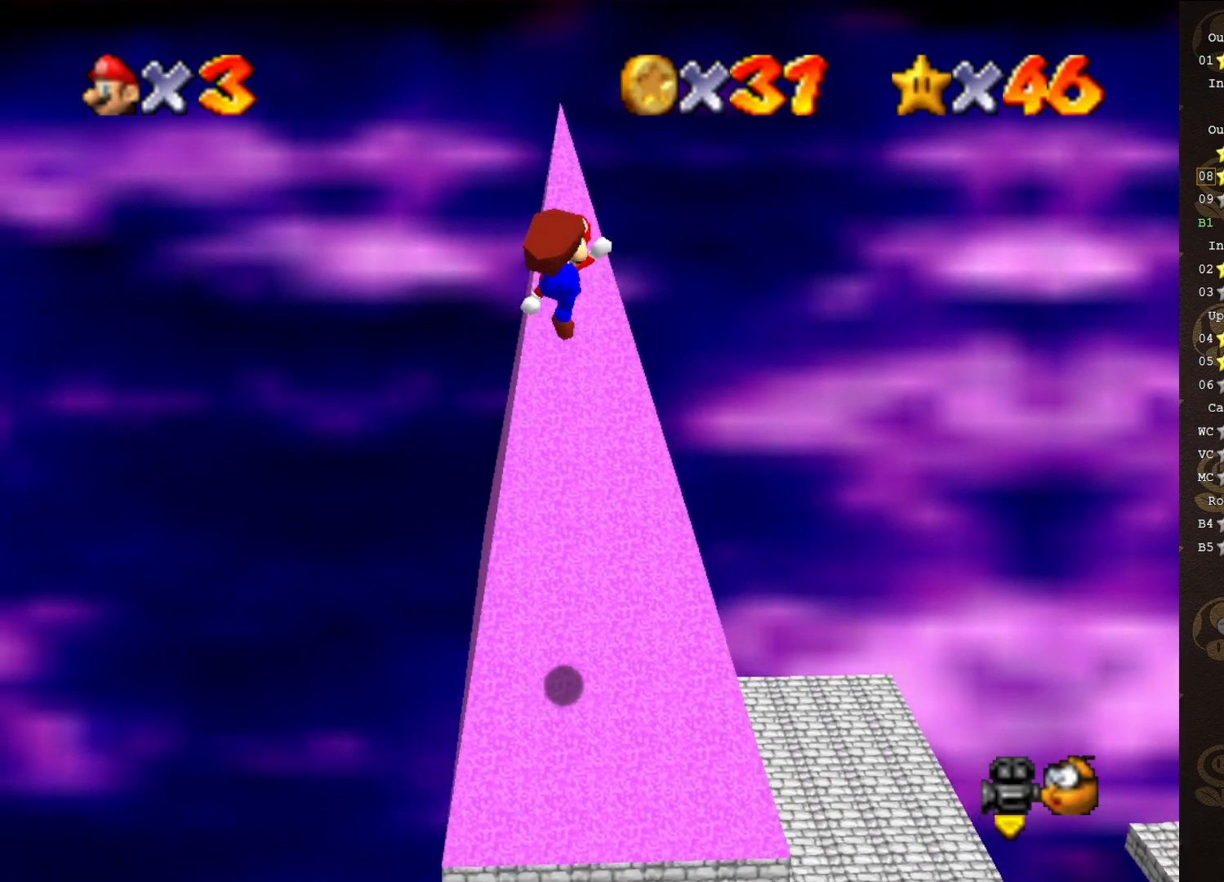
{"buttons": [], "left_stick": "up-left", "events": [[17, "left_stick", "center"], [117, "C_LEFT", "down"], [200, "C_LEFT", "up"], [200, "left_stick", "up-left"]]}
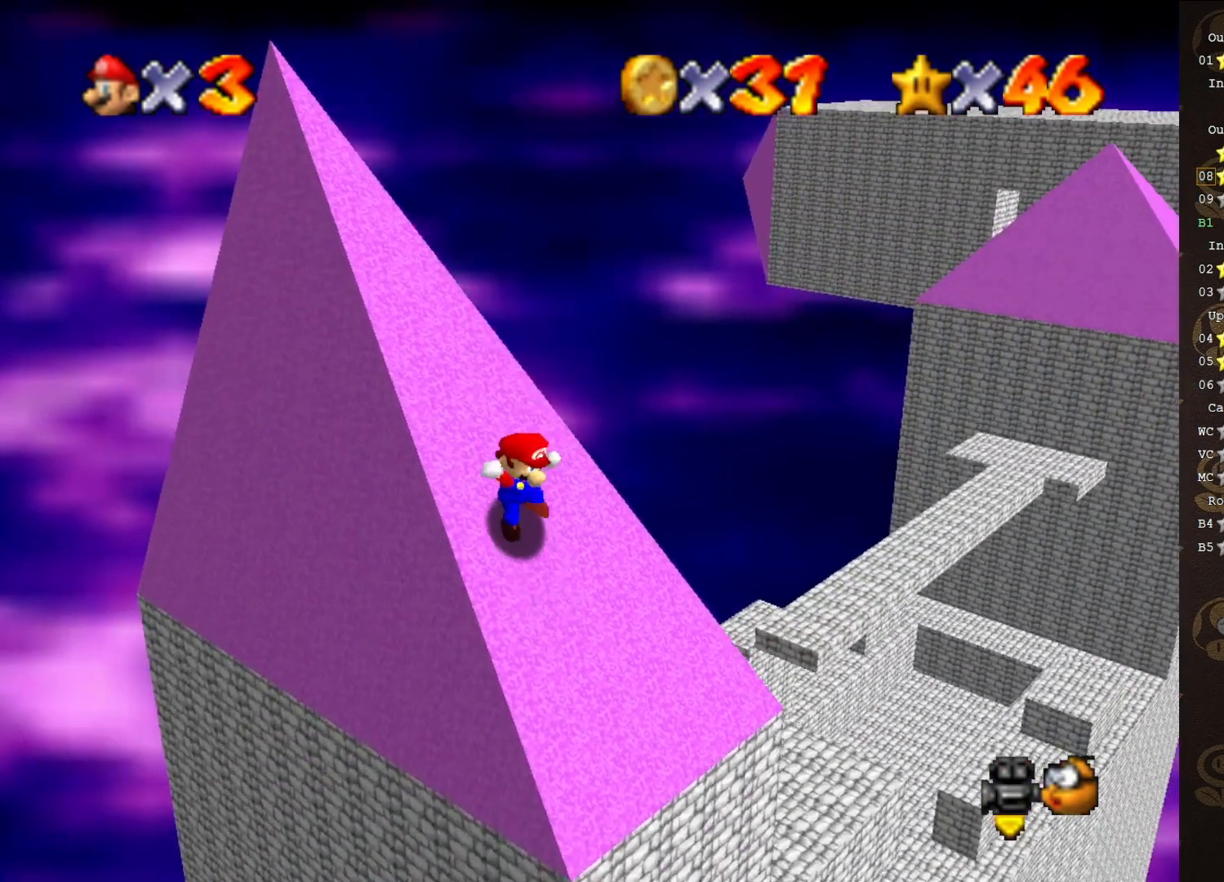
{"buttons": ["A"], "left_stick": "left", "events": [[167, "left_stick", "left"], [267, "A", "down"]]}
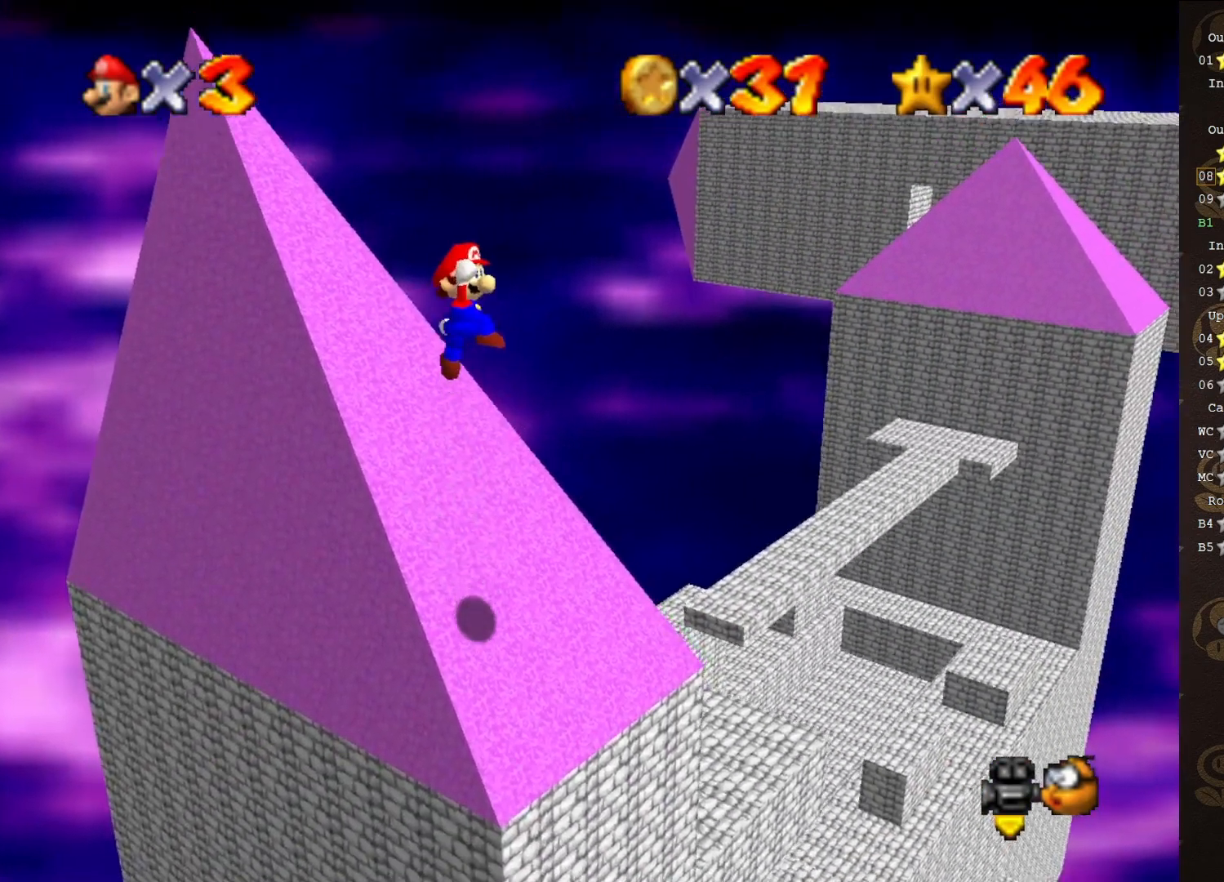
{"buttons": [], "left_stick": "up-left", "events": [[150, "left_stick", "up-left"], [333, "B", "down"], [467, "A", "up"], [483, "B", "up"]]}
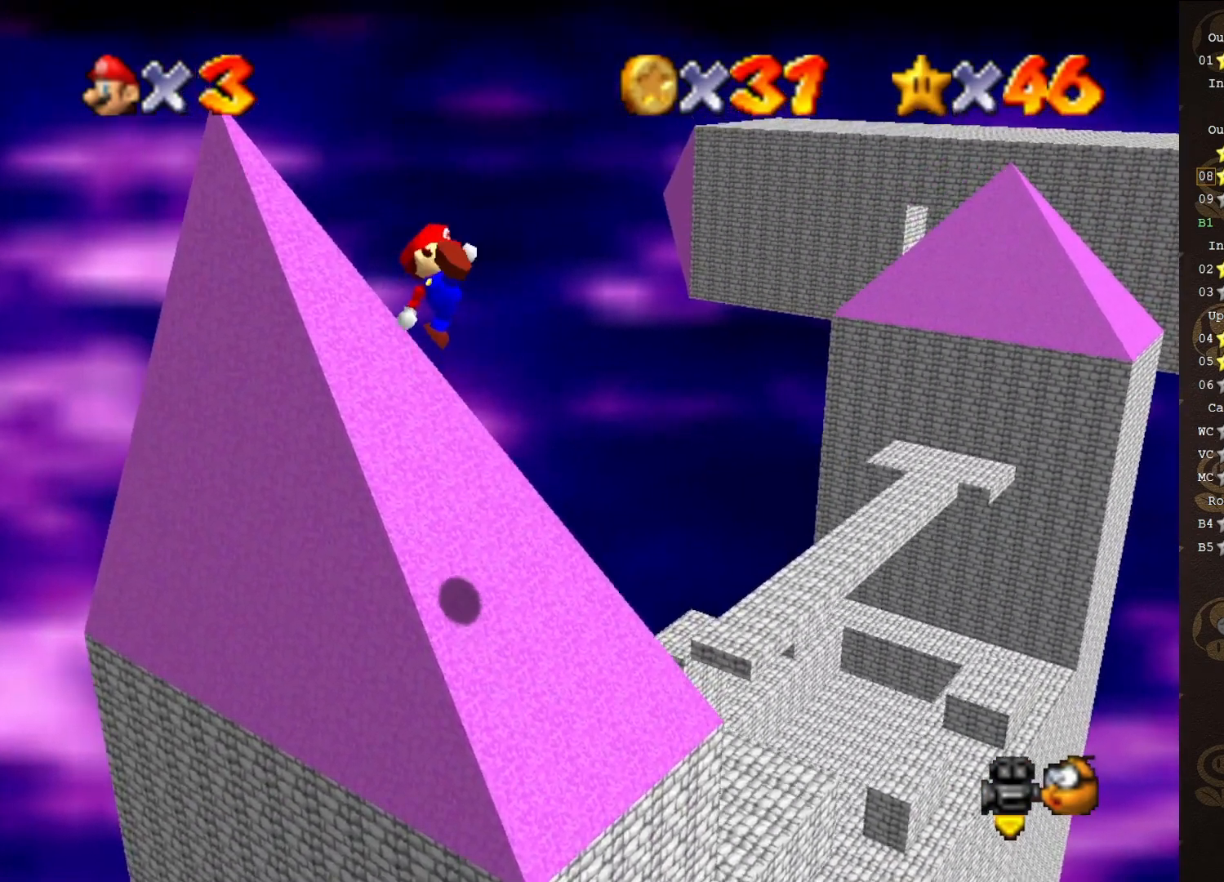
{"buttons": [], "left_stick": "left", "events": [[450, "left_stick", "left"]]}
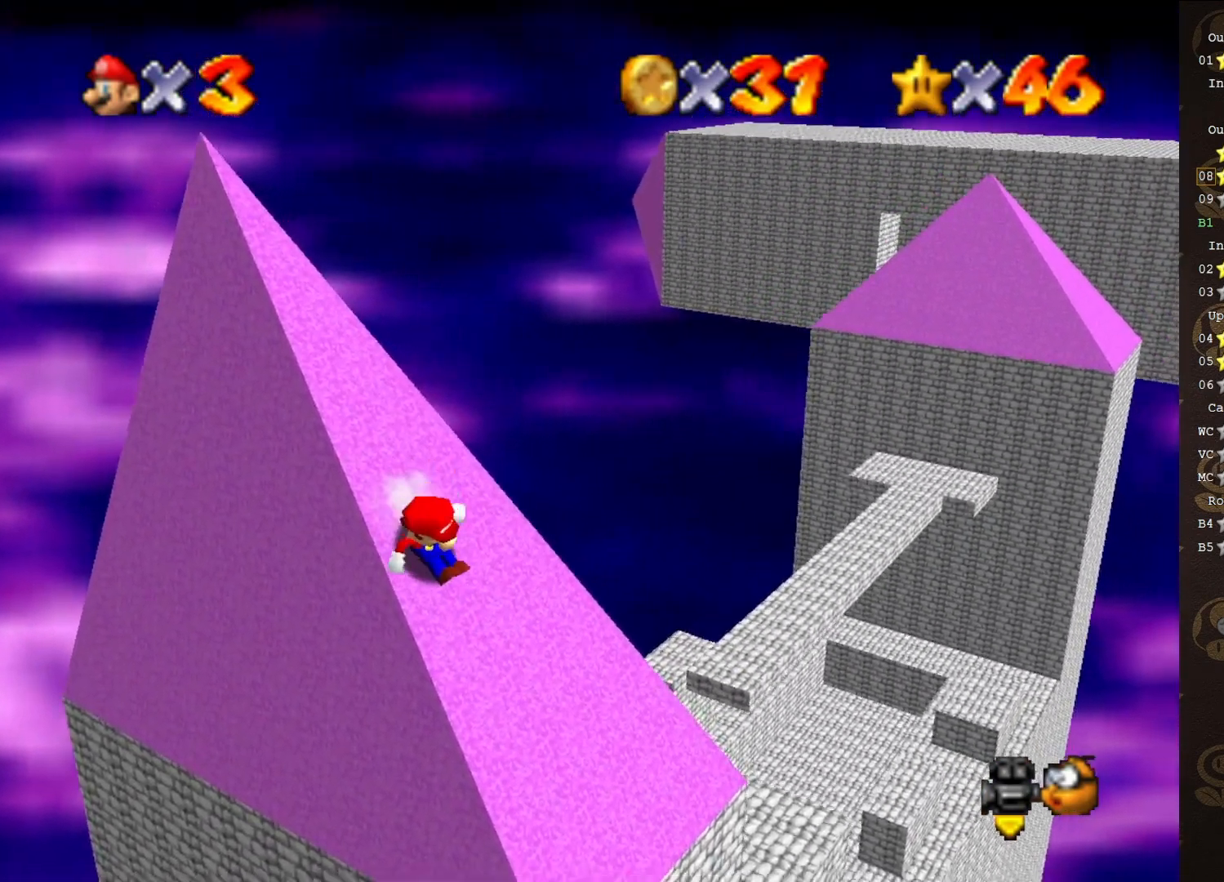
{"buttons": ["A"], "left_stick": "center", "events": [[17, "A", "down"], [233, "left_stick", "up-left"], [433, "left_stick", "center"]]}
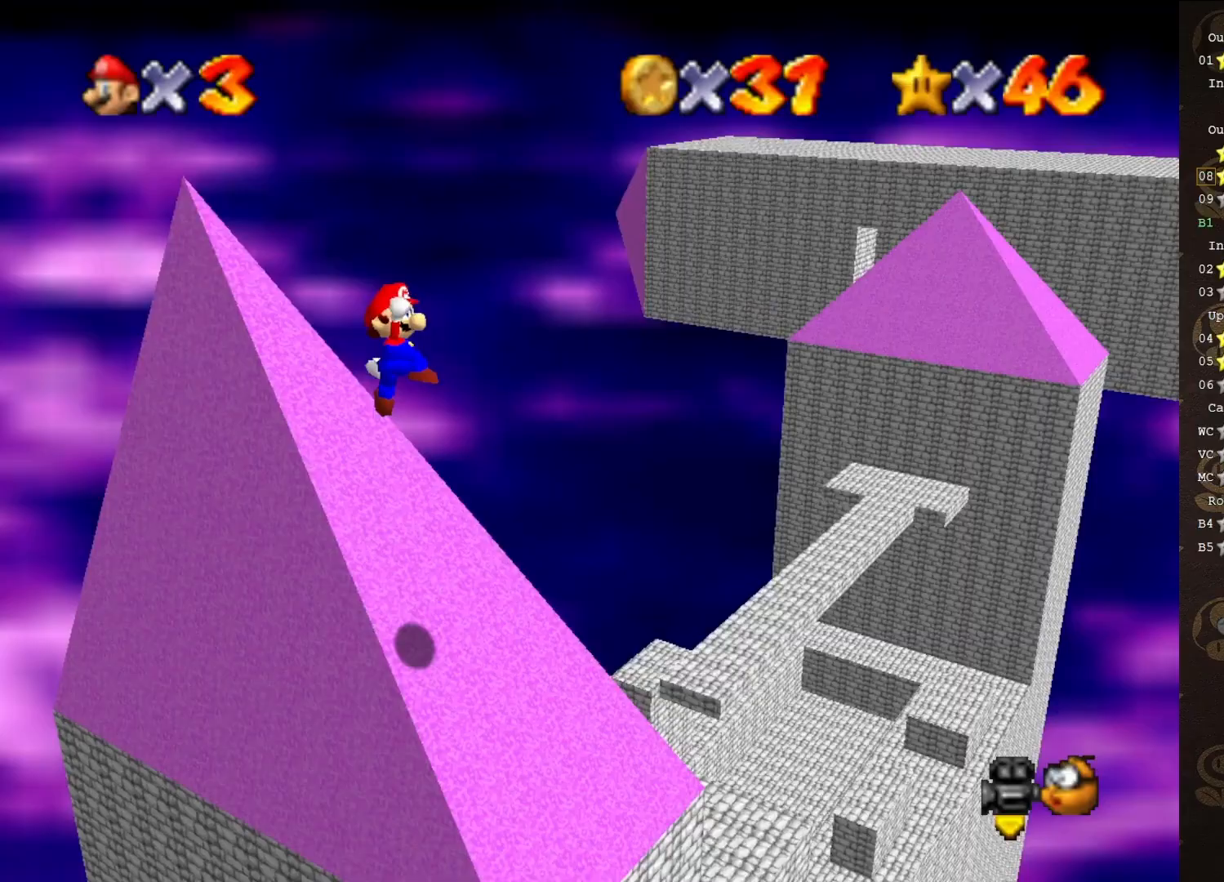
{"buttons": [], "left_stick": "up-left", "events": [[183, "left_stick", "up-left"], [217, "B", "down"], [383, "A", "up"], [383, "B", "up"]]}
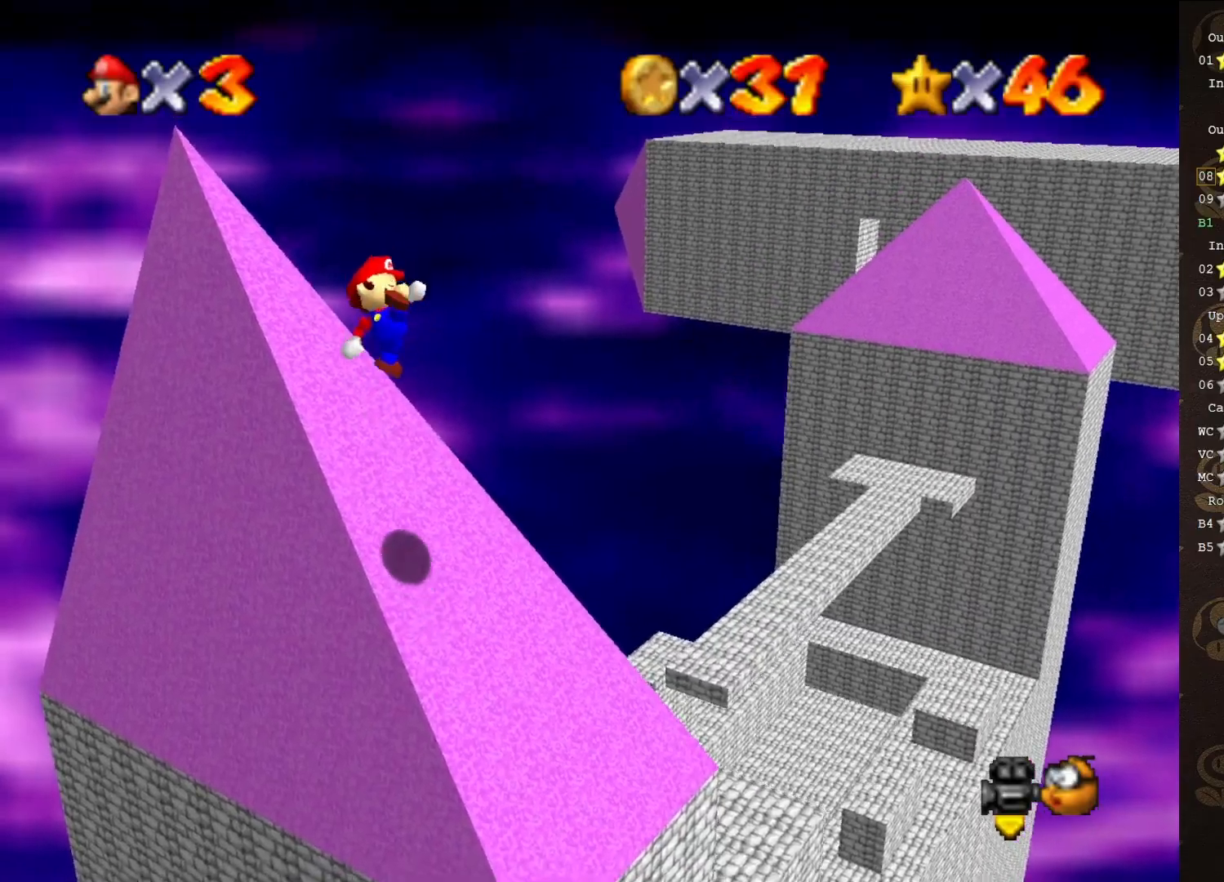
{"buttons": ["A"], "left_stick": "left", "events": [[183, "left_stick", "left"], [467, "A", "down"]]}
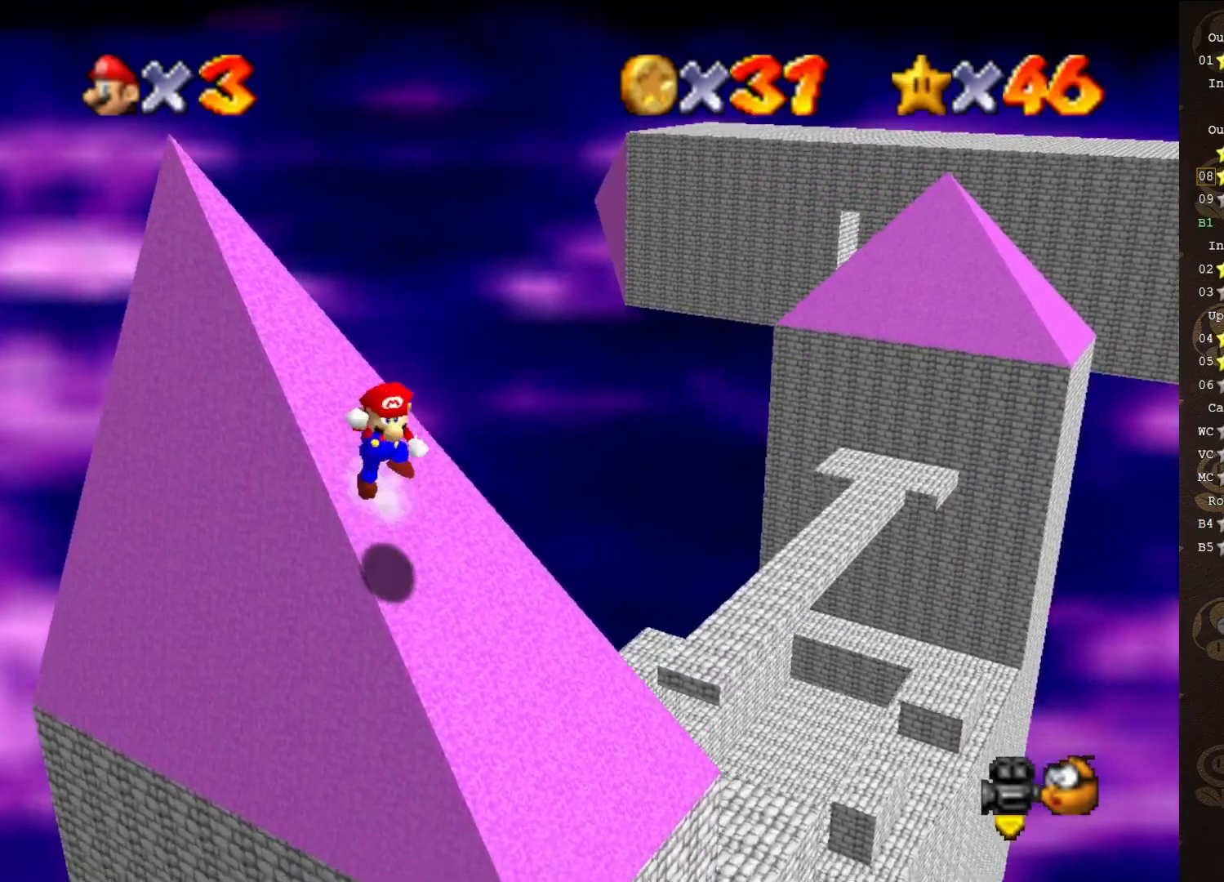
{"buttons": ["A"], "left_stick": "left", "events": []}
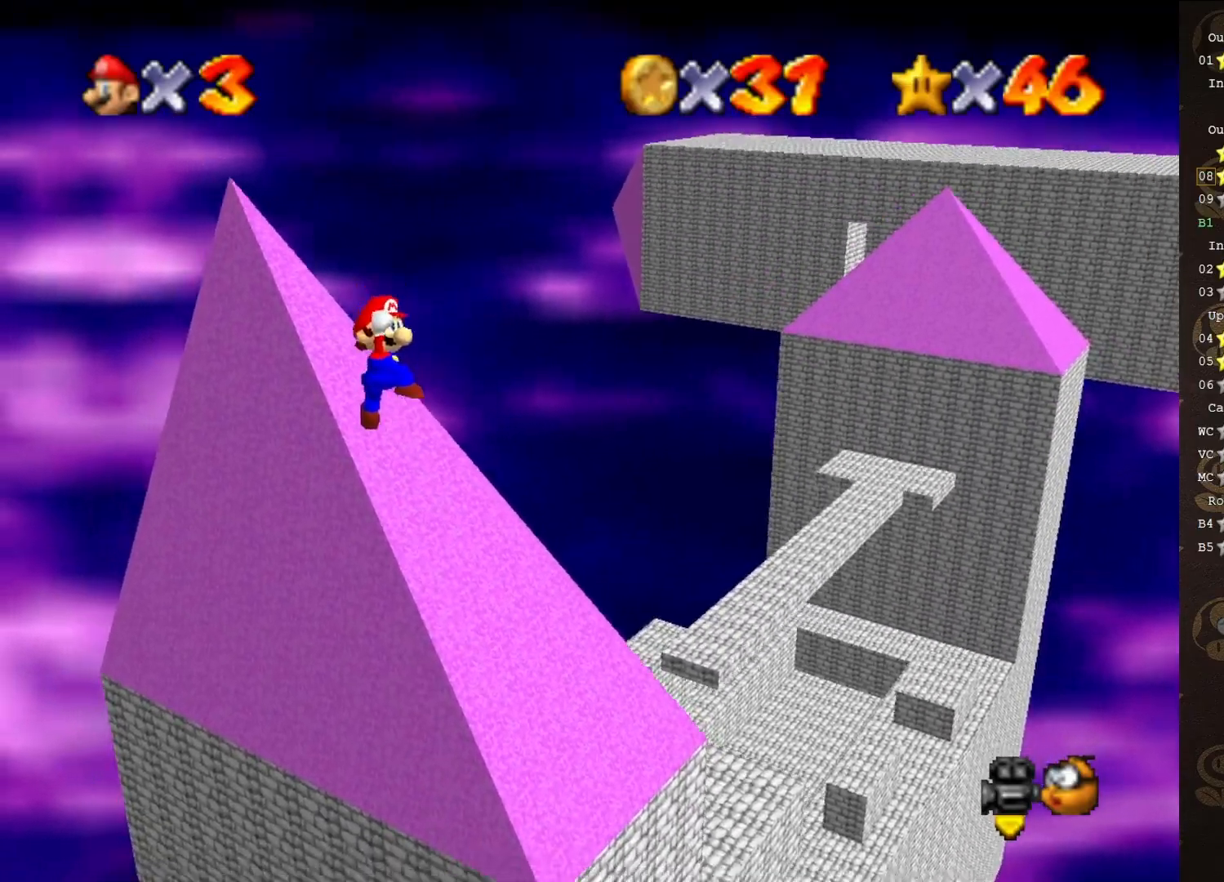
{"buttons": ["A"], "left_stick": "up-left", "events": [[433, "left_stick", "up-left"]]}
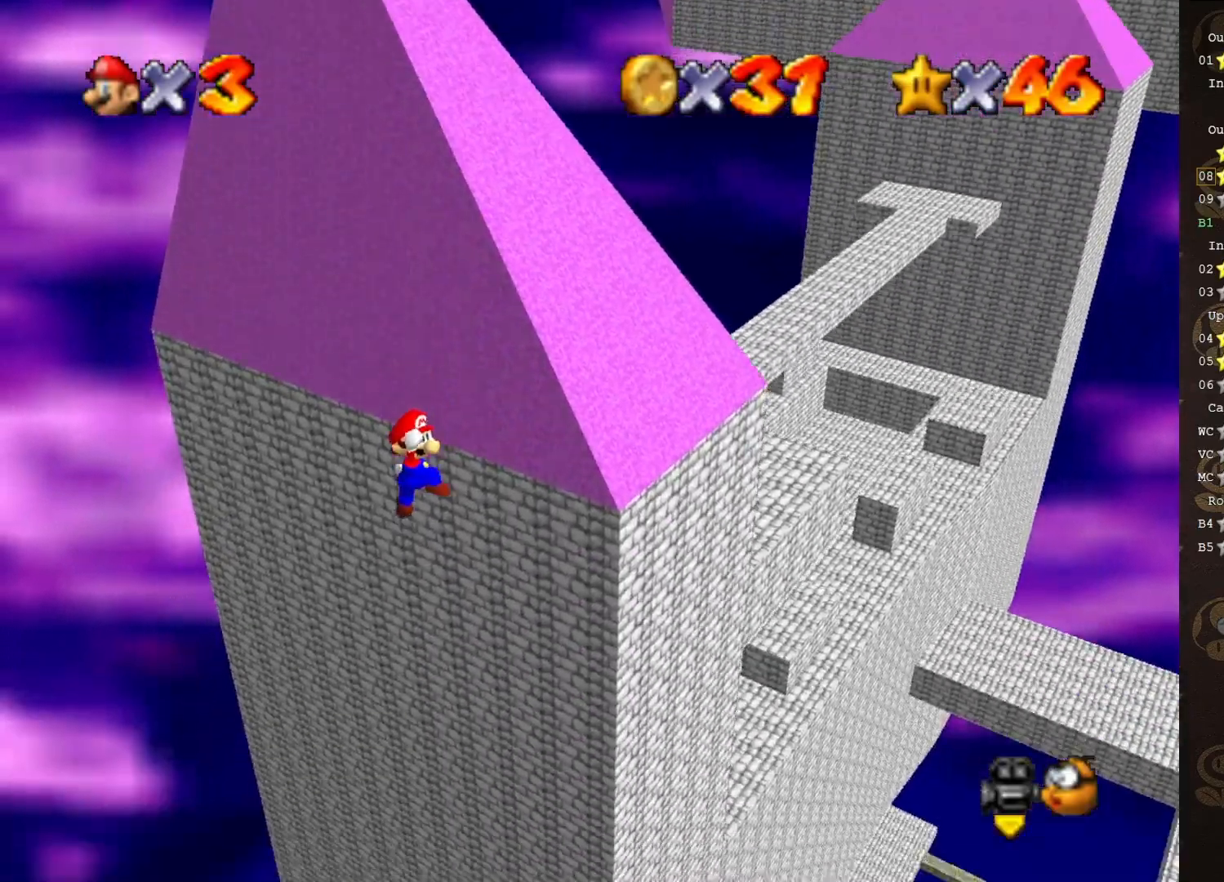
{"buttons": ["A"], "left_stick": "up-right", "events": [[133, "left_stick", "up"], [283, "left_stick", "up-right"]]}
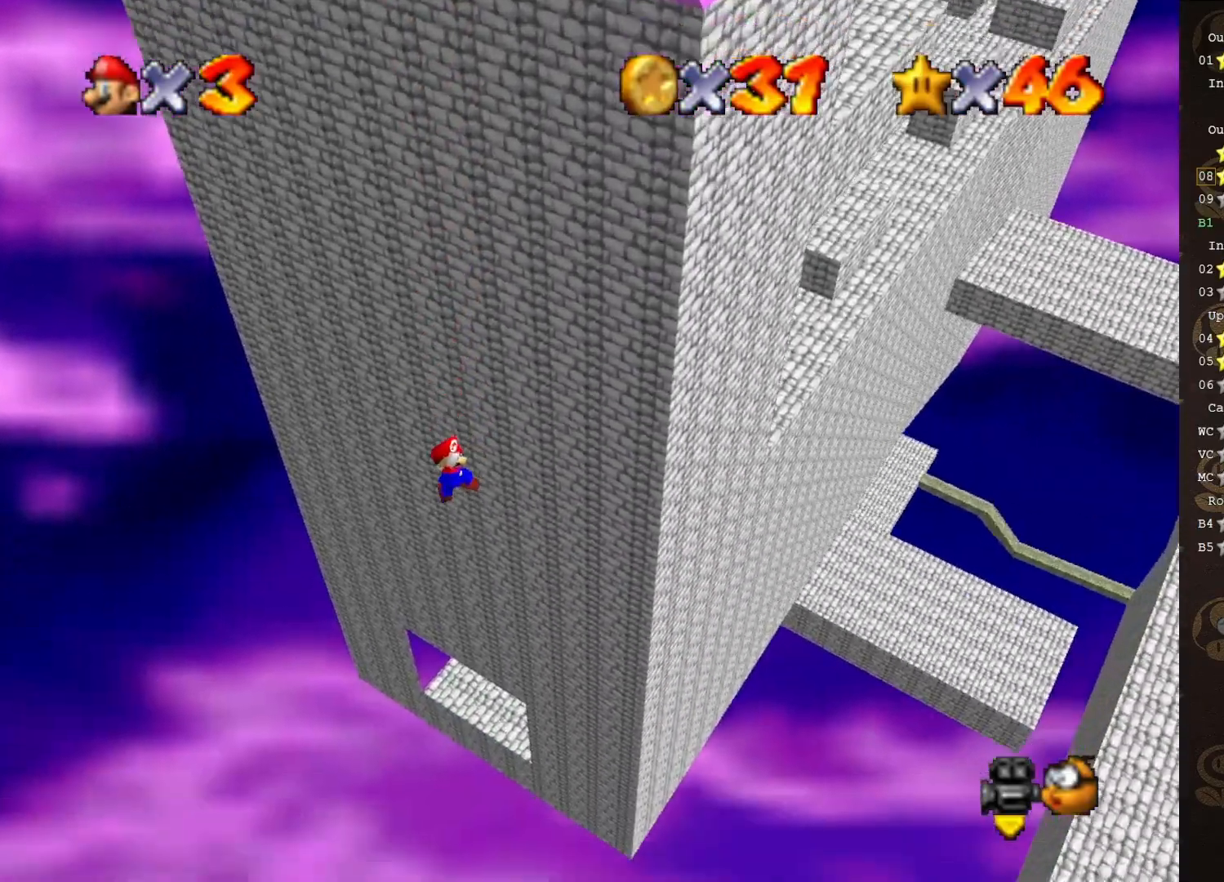
{"buttons": ["A"], "left_stick": "up-right", "events": []}
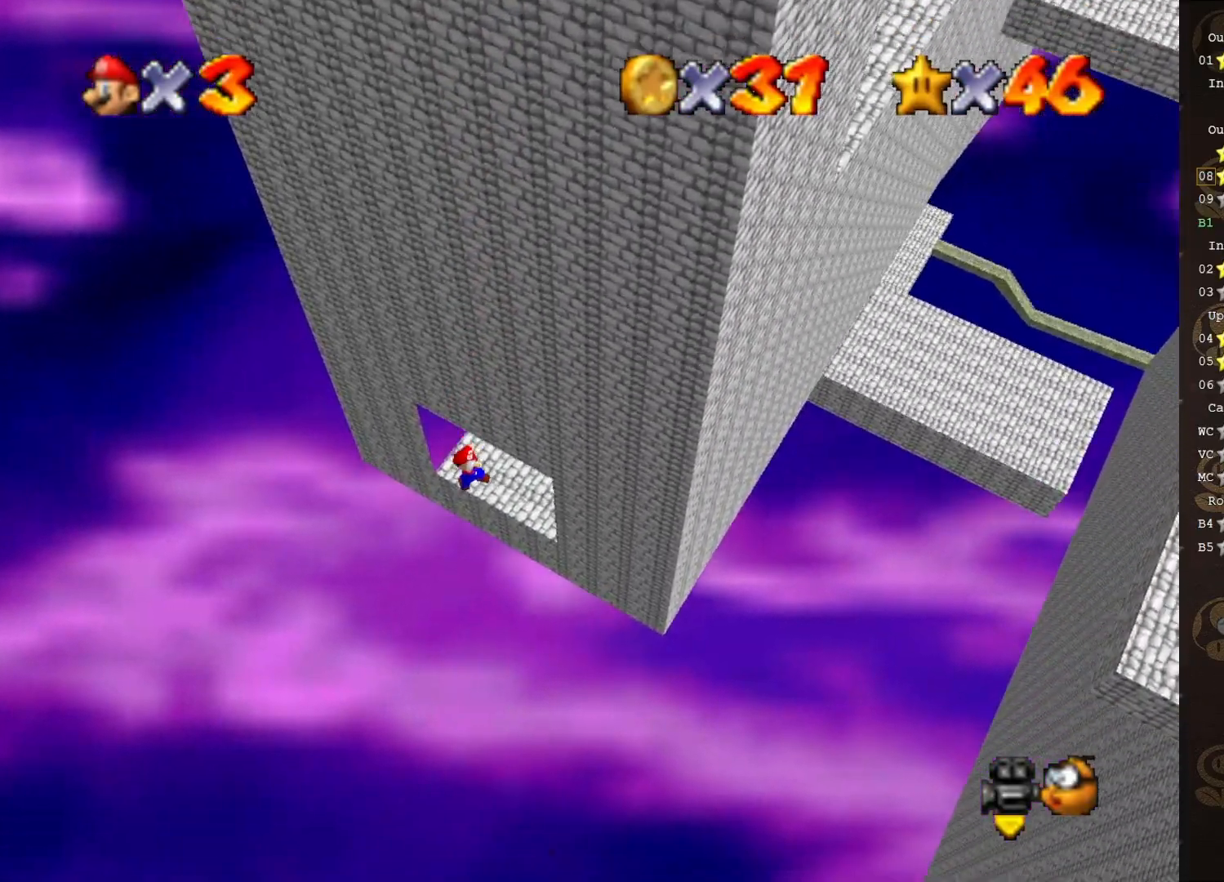
{"buttons": [], "left_stick": "up-right", "events": [[100, "B", "down"], [133, "left_stick", "right"], [167, "A", "up"], [200, "B", "up"], [267, "START", "down"], [333, "left_stick", "up-right"], [417, "START", "up"]]}
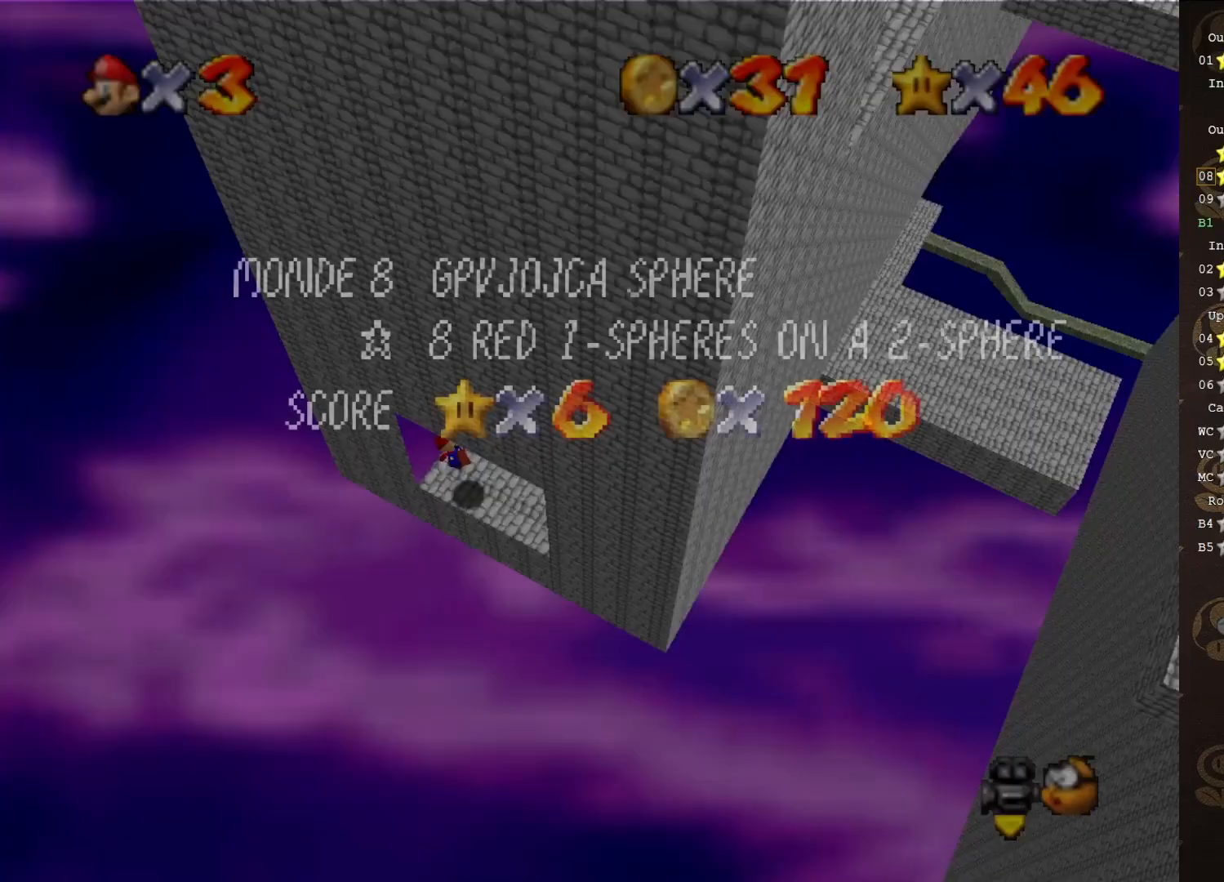
{"buttons": [], "left_stick": "center", "events": [[117, "START", "down"], [217, "START", "up"], [267, "left_stick", "center"]]}
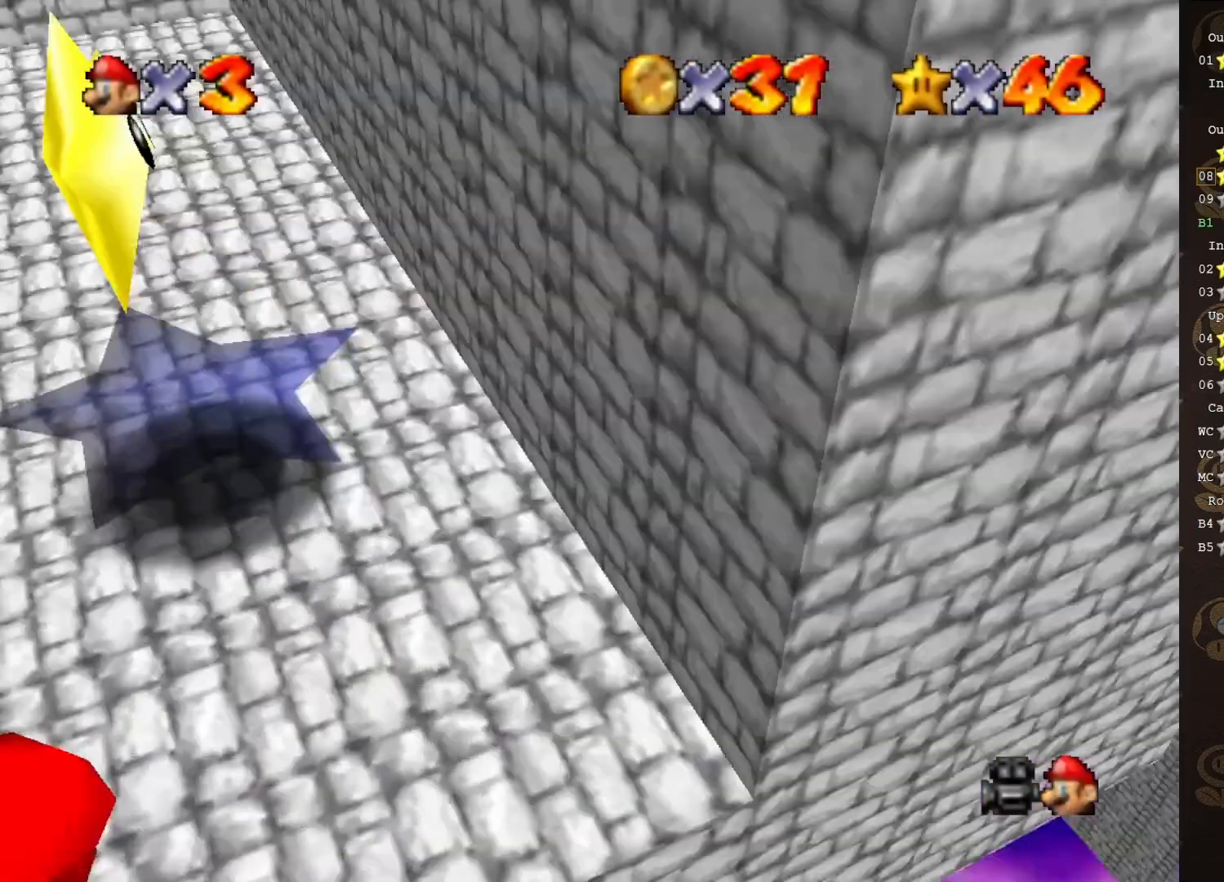
{"buttons": [], "left_stick": "center", "events": []}
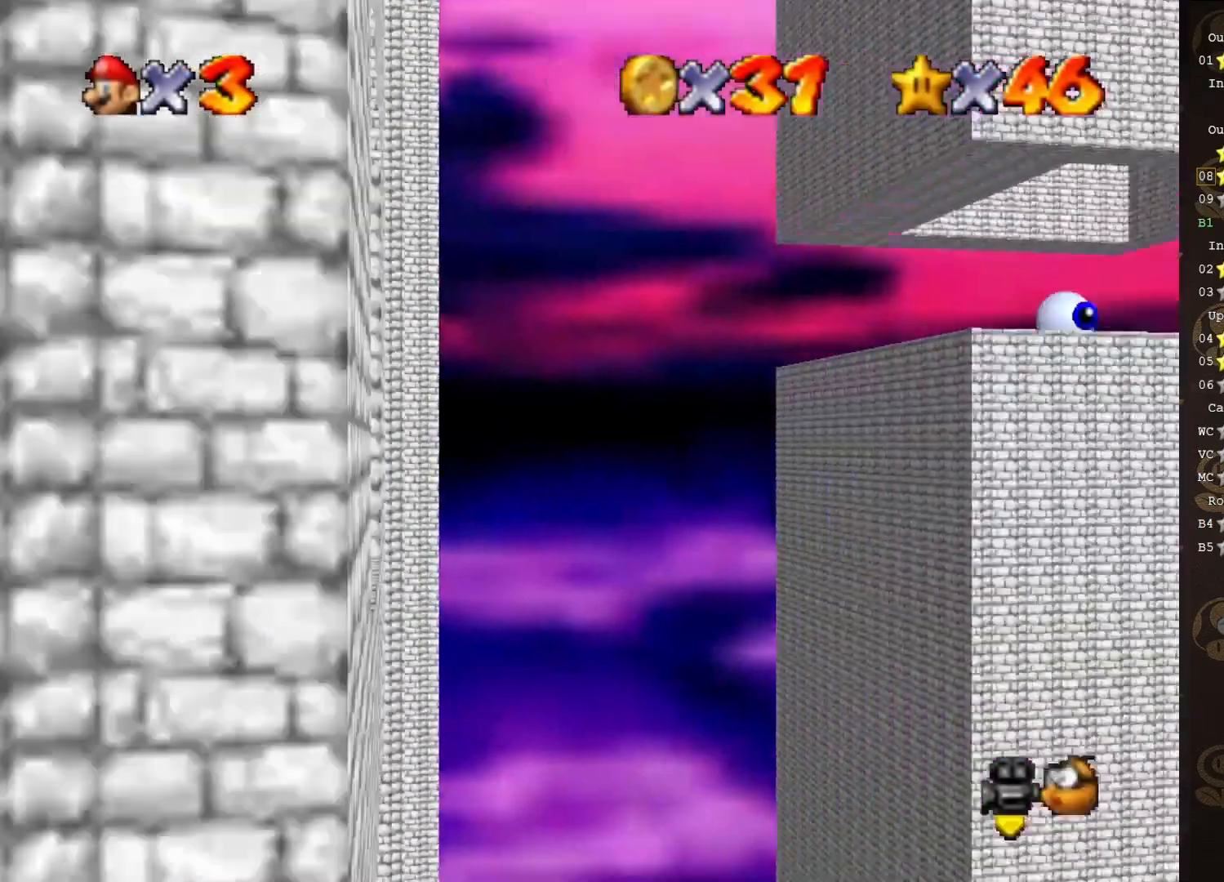
{"buttons": ["C_RIGHT"], "left_stick": "center", "events": [[400, "C_RIGHT", "down"], [433, "C_RIGHT", "up"], [483, "C_RIGHT", "down"]]}
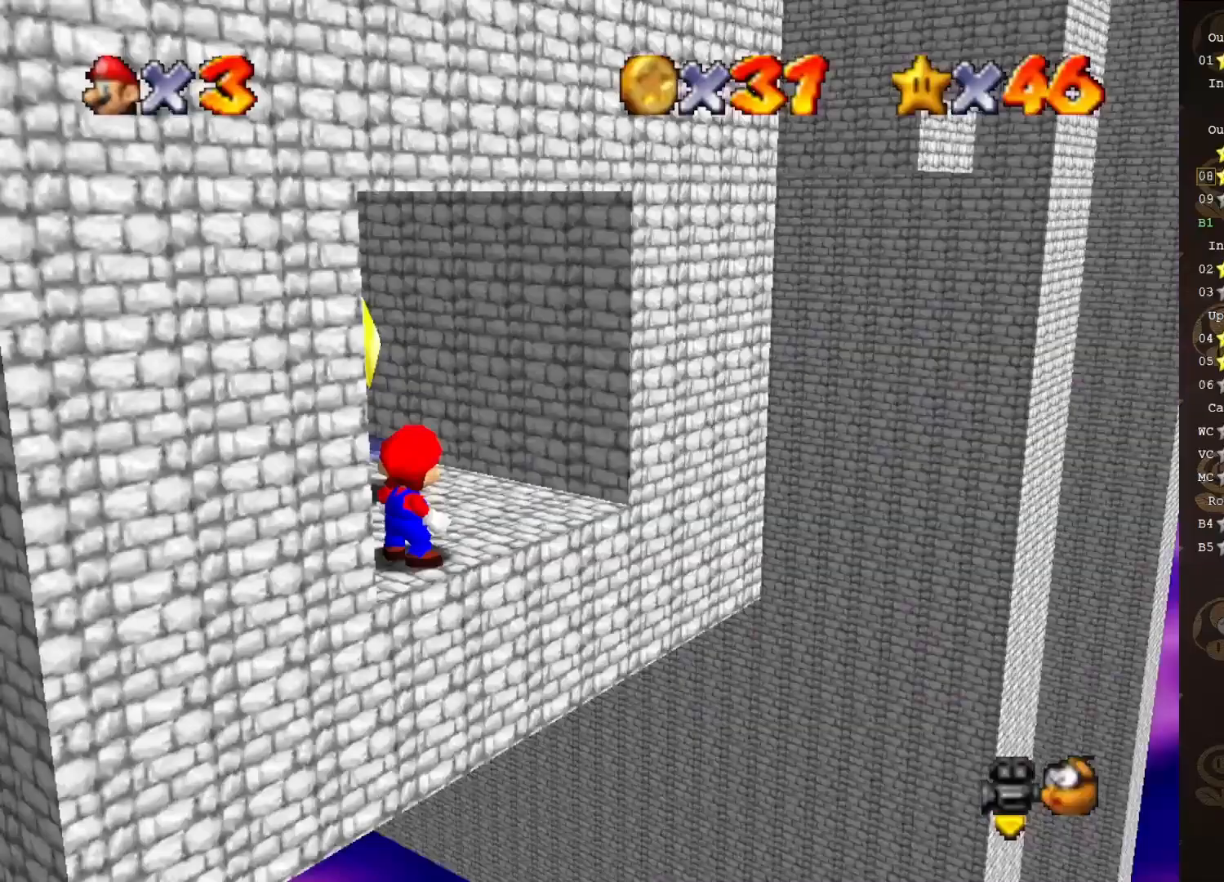
{"buttons": [], "left_stick": "up-right", "events": [[100, "C_RIGHT", "up"], [350, "left_stick", "up-right"]]}
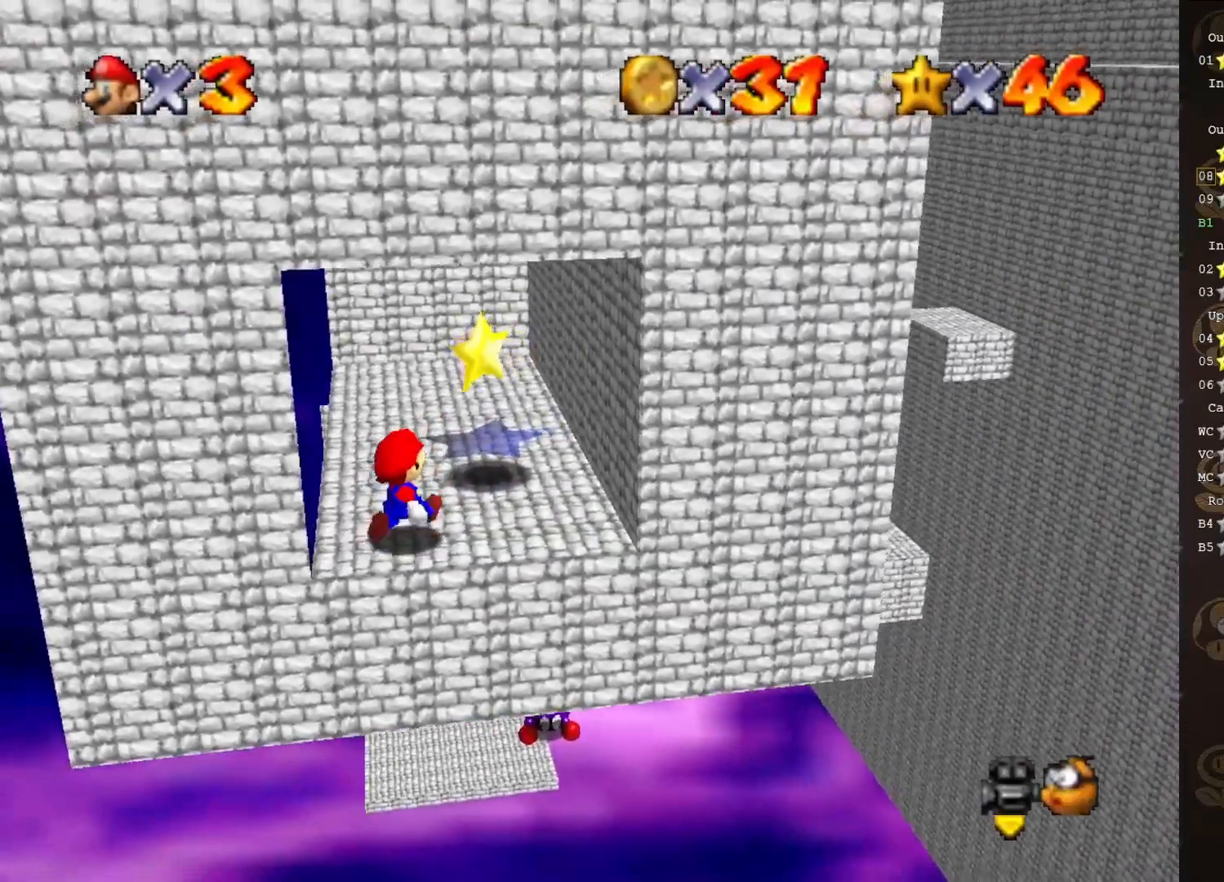
{"buttons": [], "left_stick": "center", "events": [[83, "A", "down"], [217, "A", "up"], [417, "left_stick", "center"]]}
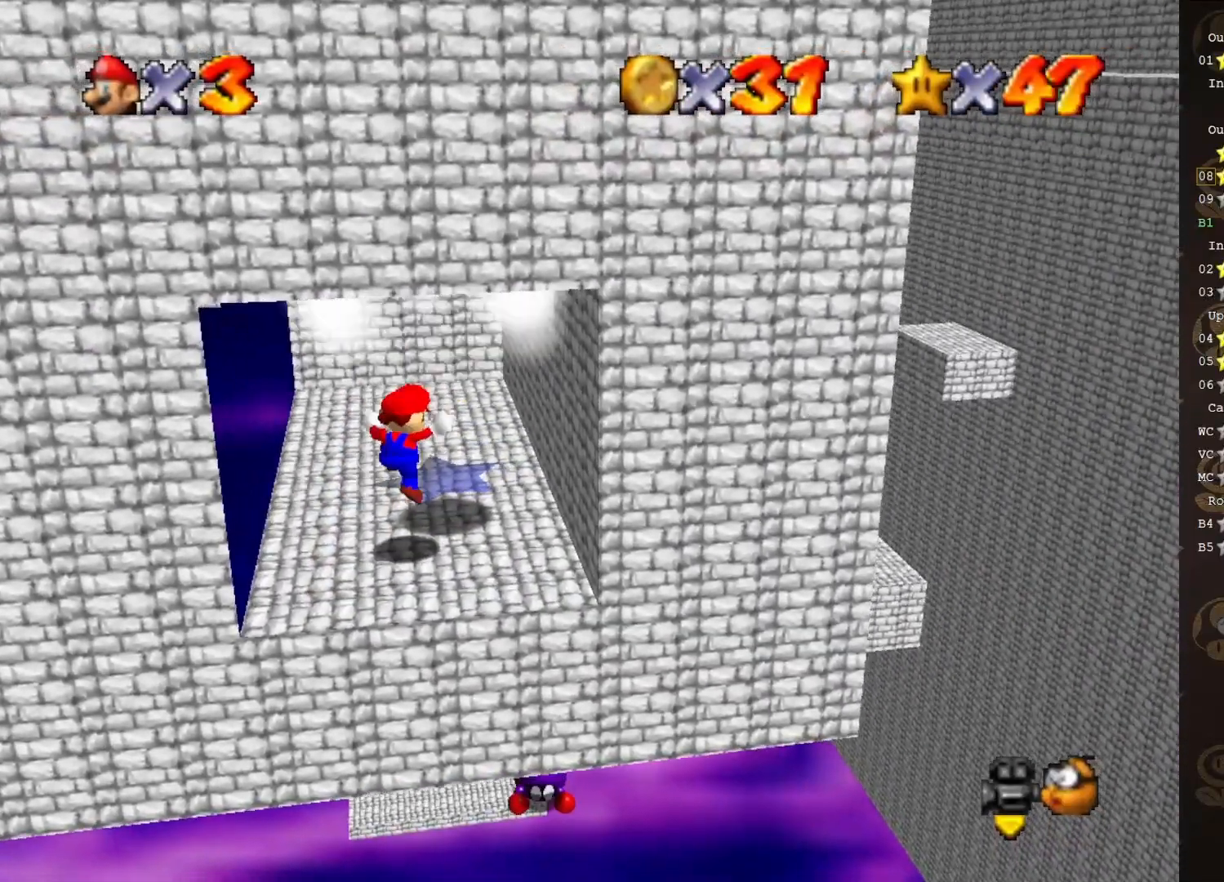
{"buttons": [], "left_stick": "center", "events": [[233, "C_LEFT", "down"], [333, "C_LEFT", "up"]]}